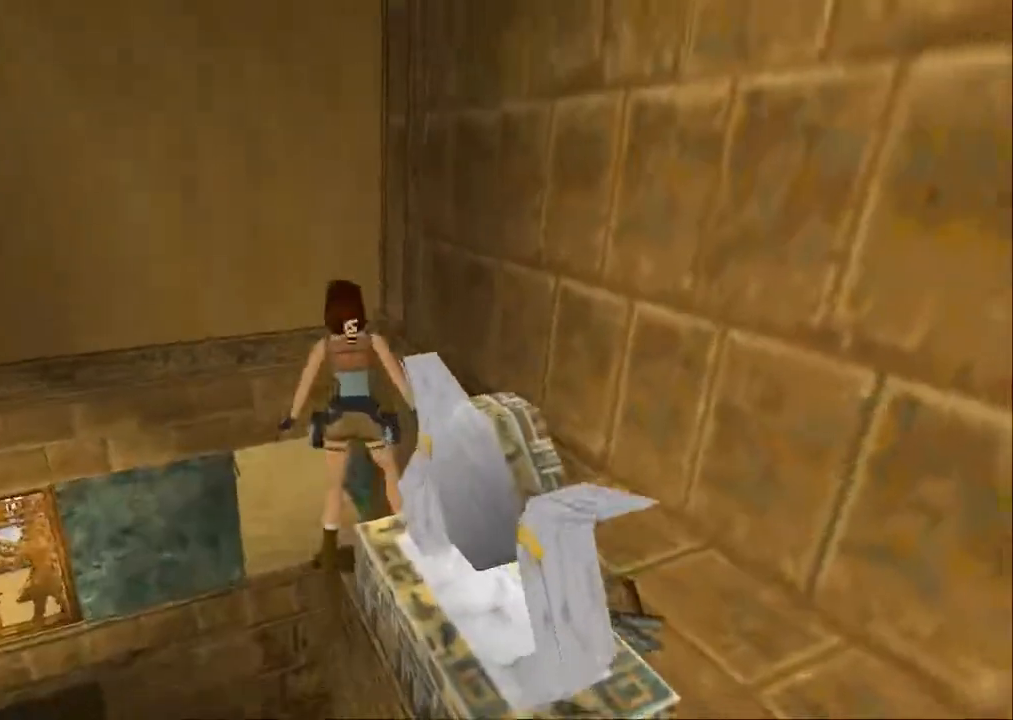
Gameplay with a controller (PlayStation layout); each line is a JSON object with the inputs held at the frame after it (dt_ms = milliseconds from this image to that frame). "events" lists button and stick changes between this image and that frame as [ms after this image, input, new state], when the widget could be followed in between. Not read: L3 R3.
{"dt_ms": 500, "buttons": ["DPAD_LEFT"], "left_stick": "center", "right_stick": "center", "events": []}
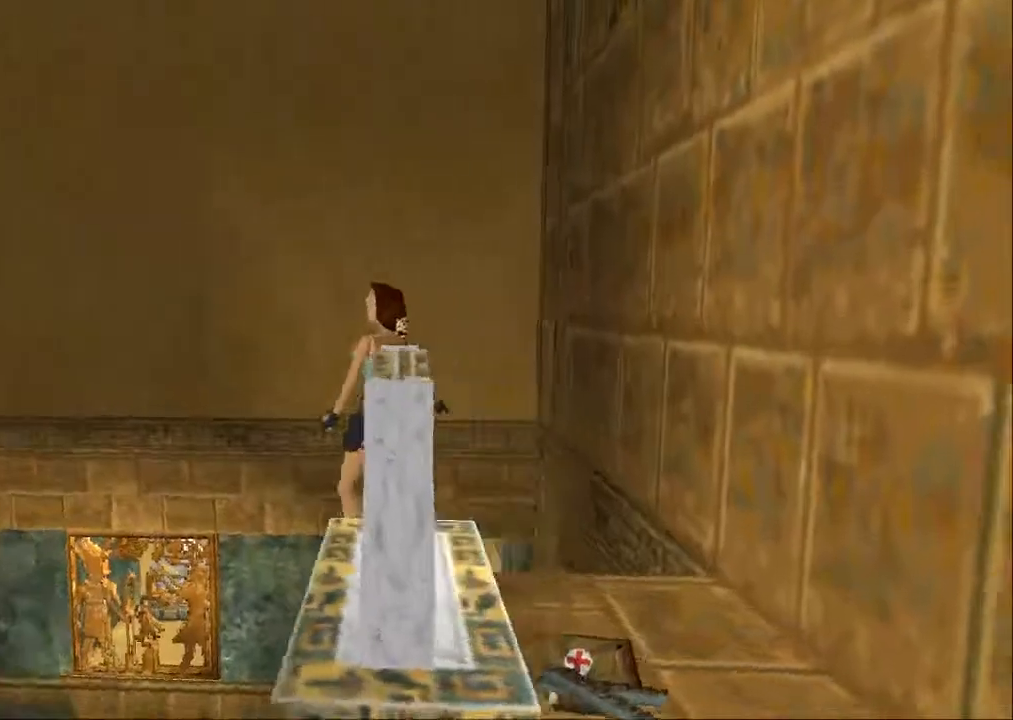
{"dt_ms": 500, "buttons": ["DPAD_LEFT"], "left_stick": "center", "right_stick": "center", "events": []}
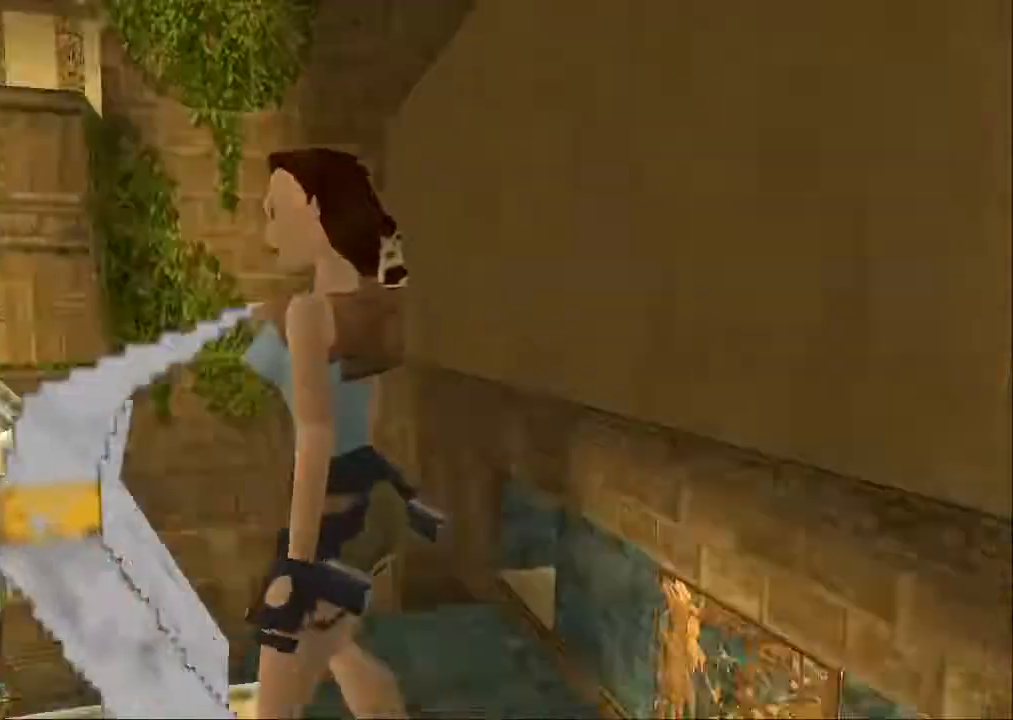
{"dt_ms": 500, "buttons": [], "left_stick": "center", "right_stick": "center", "events": [[333, "DPAD_LEFT", "up"]]}
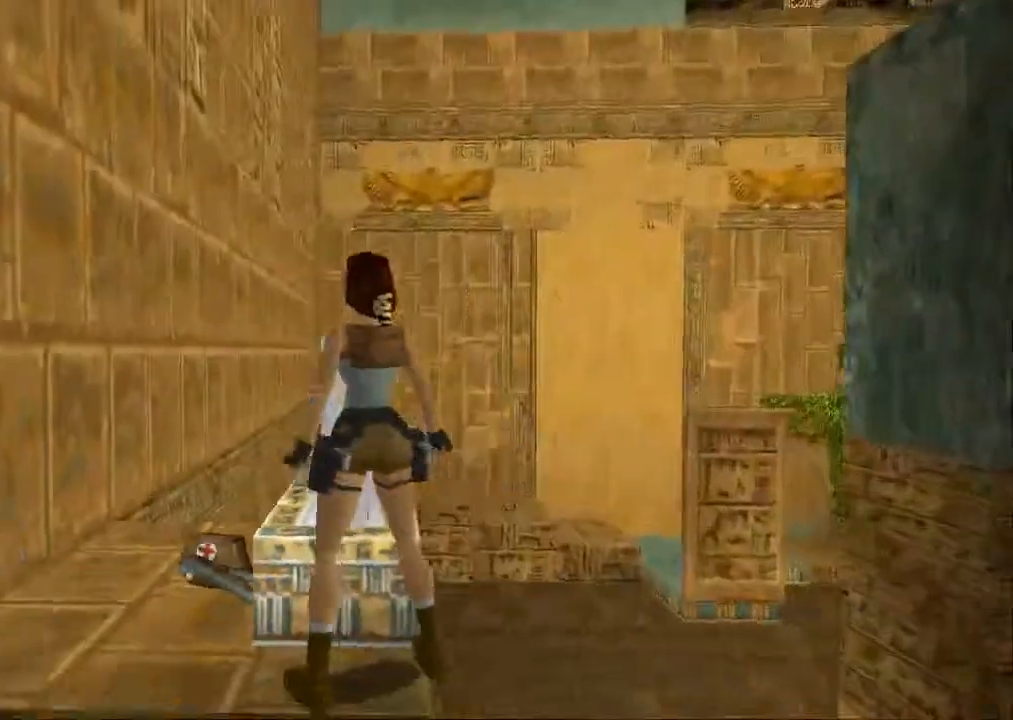
{"dt_ms": 500, "buttons": [], "left_stick": "center", "right_stick": "center", "events": []}
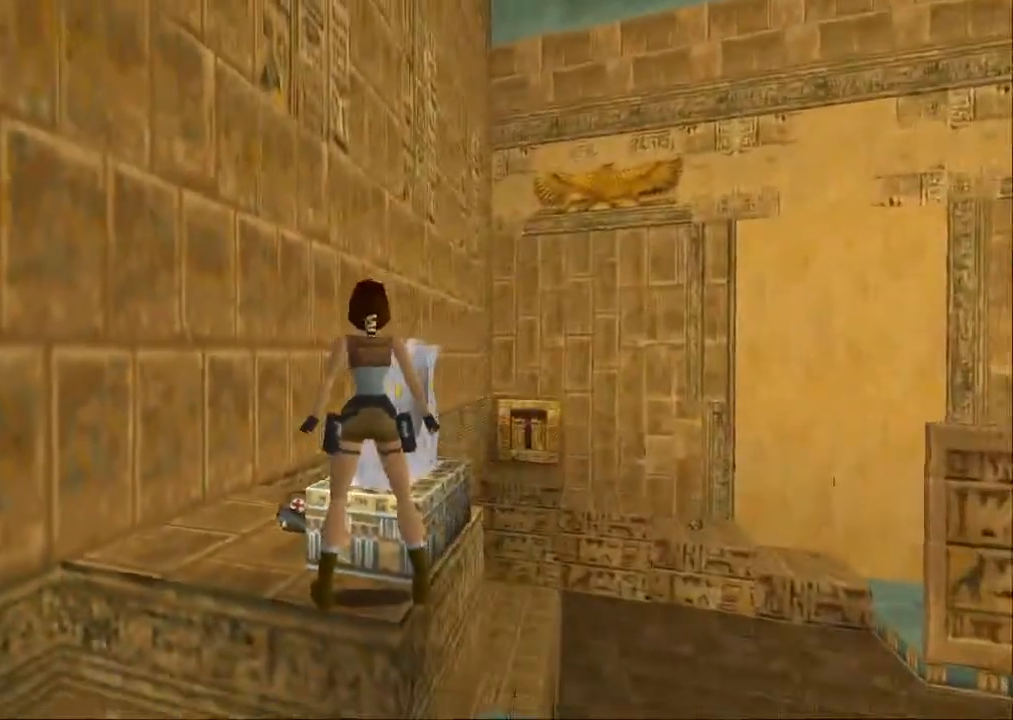
{"dt_ms": 500, "buttons": [], "left_stick": "center", "right_stick": "center", "events": []}
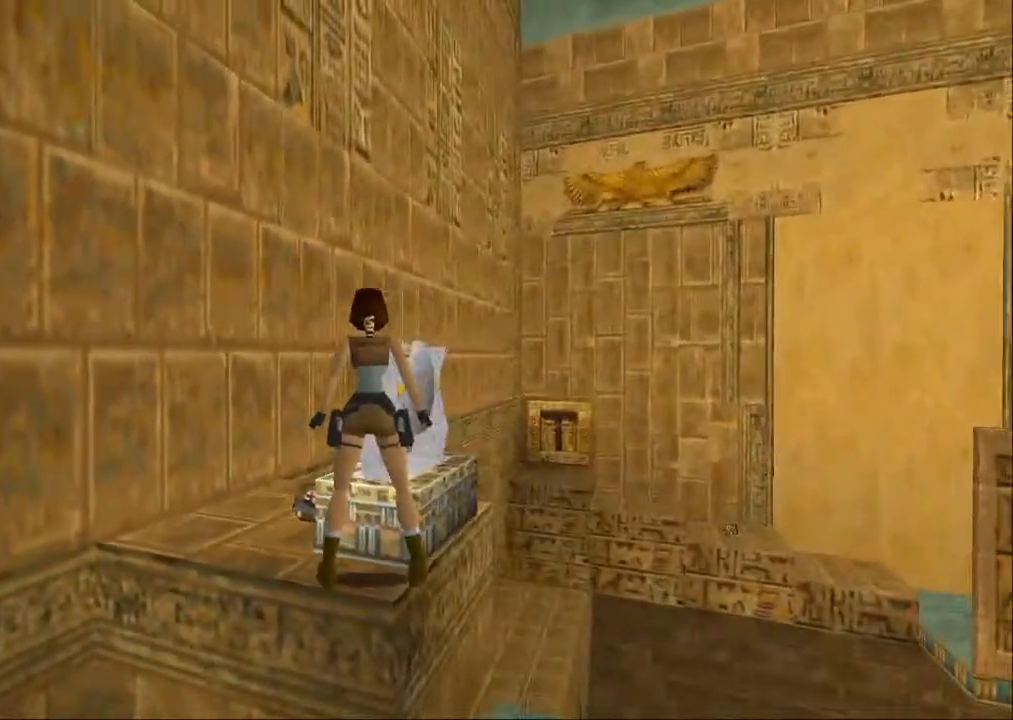
{"dt_ms": 500, "buttons": ["L1"], "left_stick": "center", "right_stick": "center", "events": [[33, "L1", "down"], [133, "DPAD_UP", "down"], [467, "DPAD_UP", "up"]]}
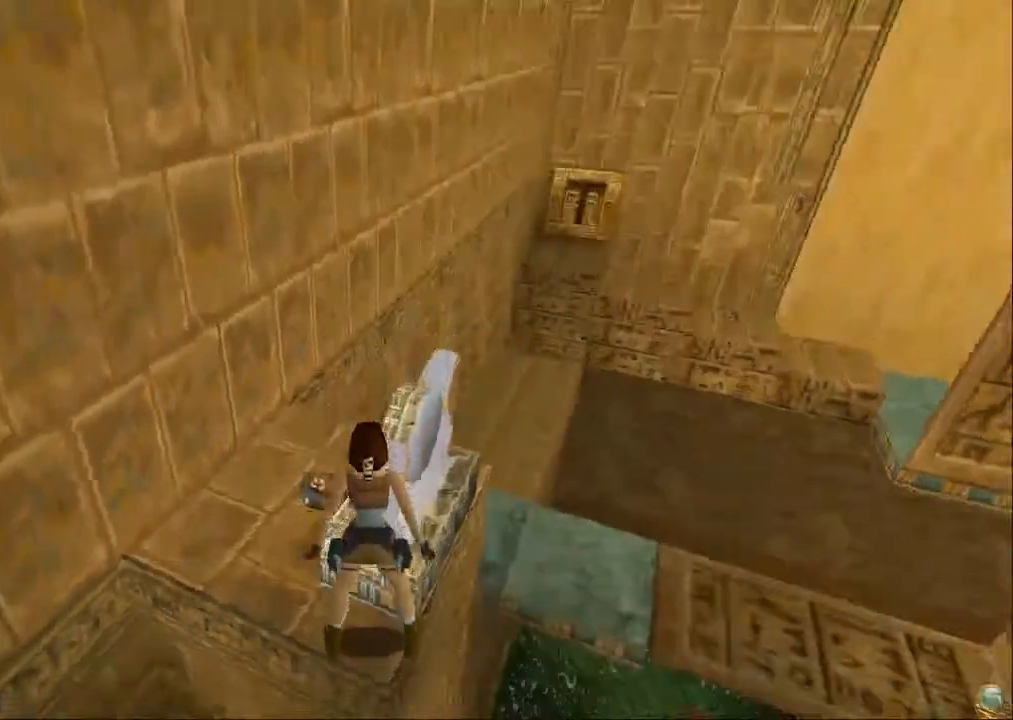
{"dt_ms": 1000, "buttons": ["L1", "L2", "DPAD_RIGHT"], "left_stick": "center", "right_stick": "center"}
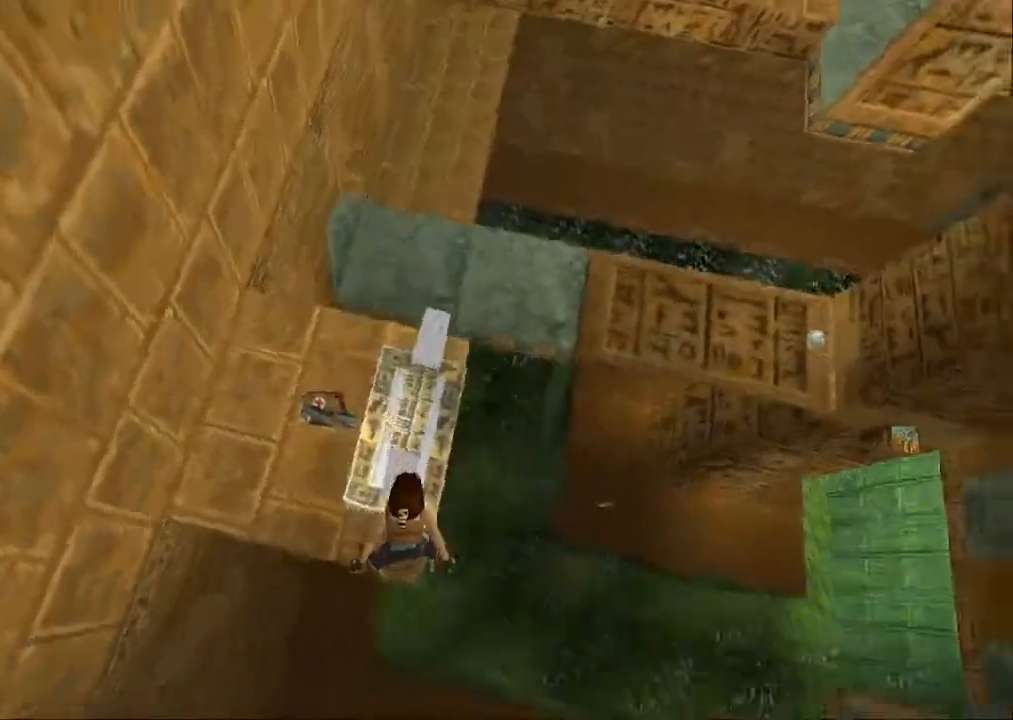
{"dt_ms": 1000, "buttons": ["L1"], "left_stick": "center", "right_stick": "center"}
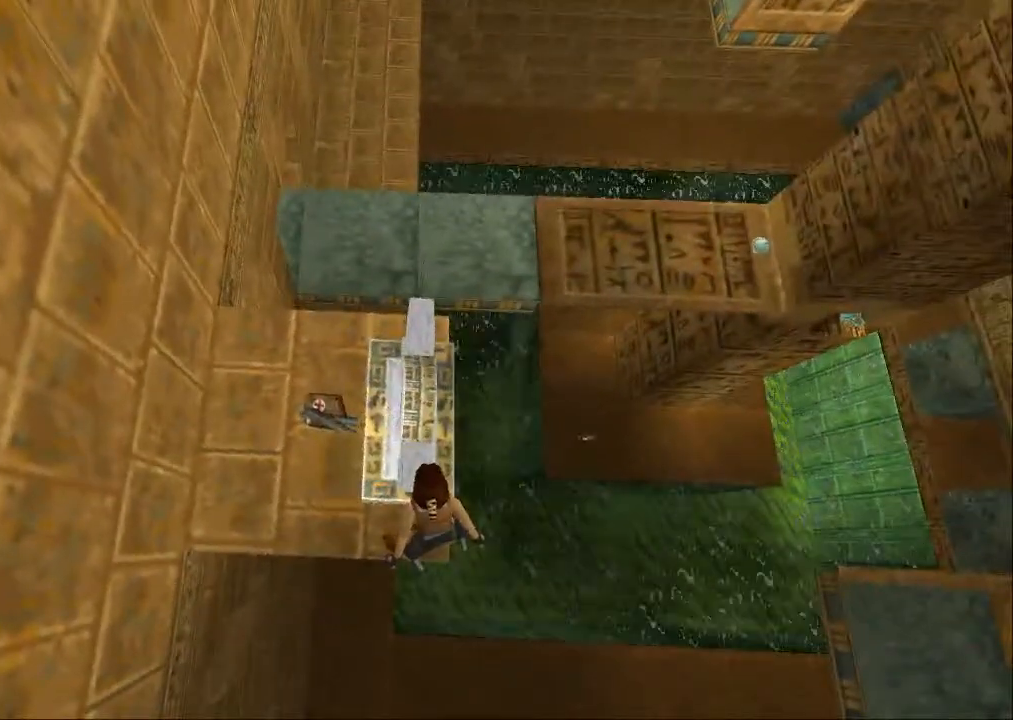
{"dt_ms": 500, "buttons": ["L1", "DPAD_DOWN", "DPAD_RIGHT"], "left_stick": "center", "right_stick": "center", "events": [[167, "DPAD_RIGHT", "down"], [300, "L2", "down"], [400, "L2", "up"], [467, "DPAD_DOWN", "down"]]}
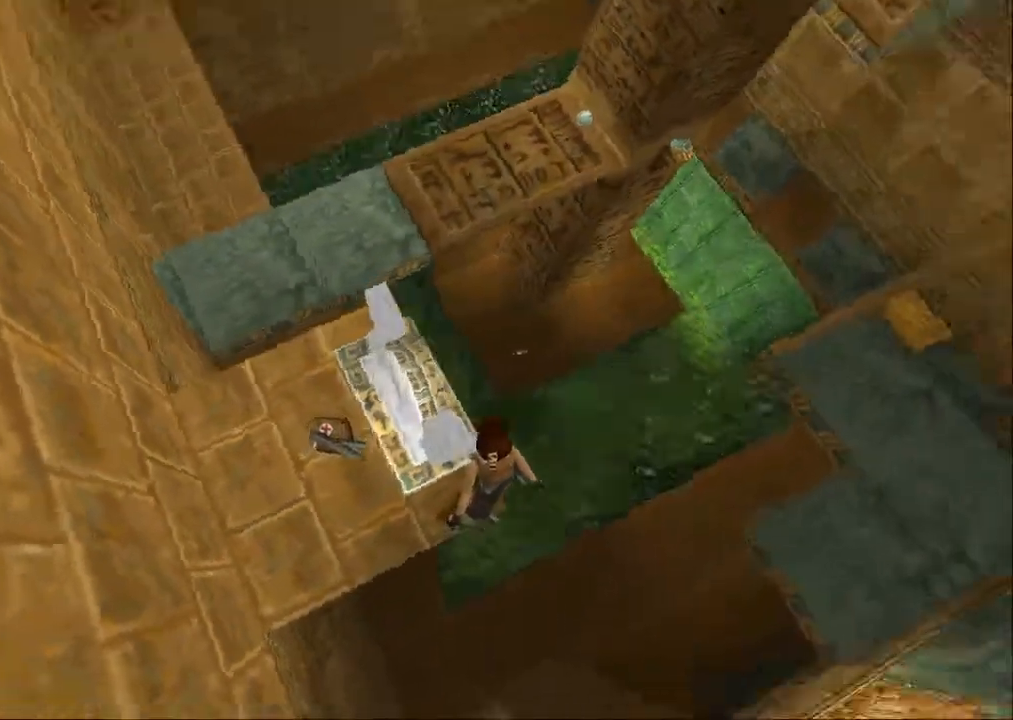
{"dt_ms": 500, "buttons": ["L1", "DPAD_LEFT"], "left_stick": "center", "right_stick": "center", "events": [[100, "DPAD_DOWN", "up"], [133, "DPAD_RIGHT", "up"], [467, "DPAD_LEFT", "down"]]}
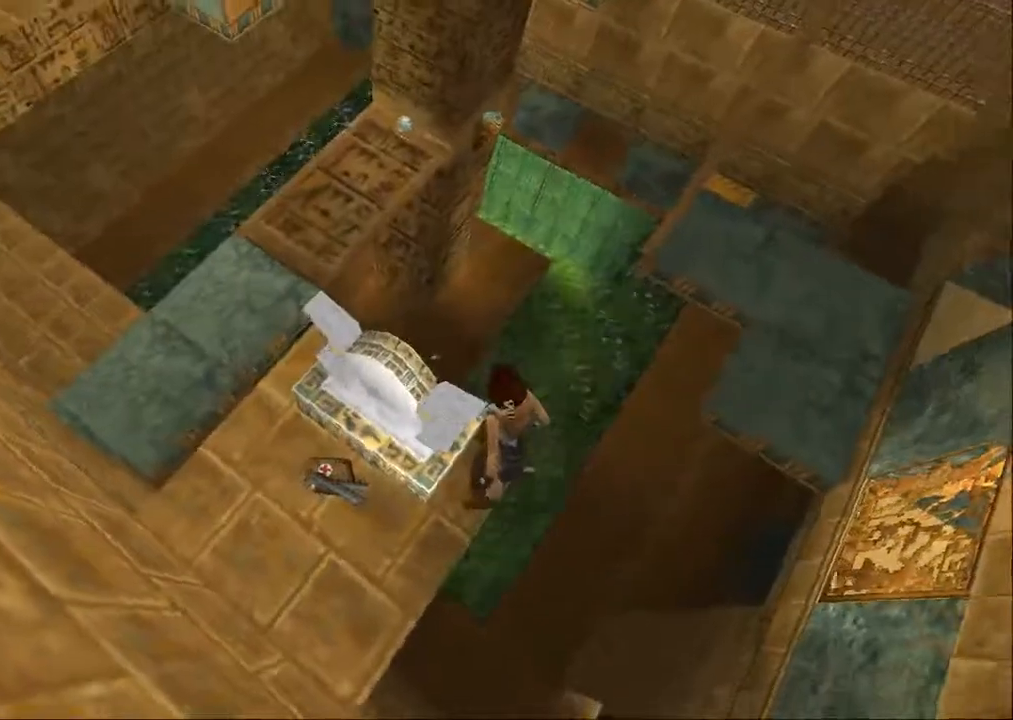
{"dt_ms": 500, "buttons": ["L1"], "left_stick": "center", "right_stick": "center", "events": [[100, "DPAD_LEFT", "up"], [233, "L1", "up"], [500, "L1", "down"]]}
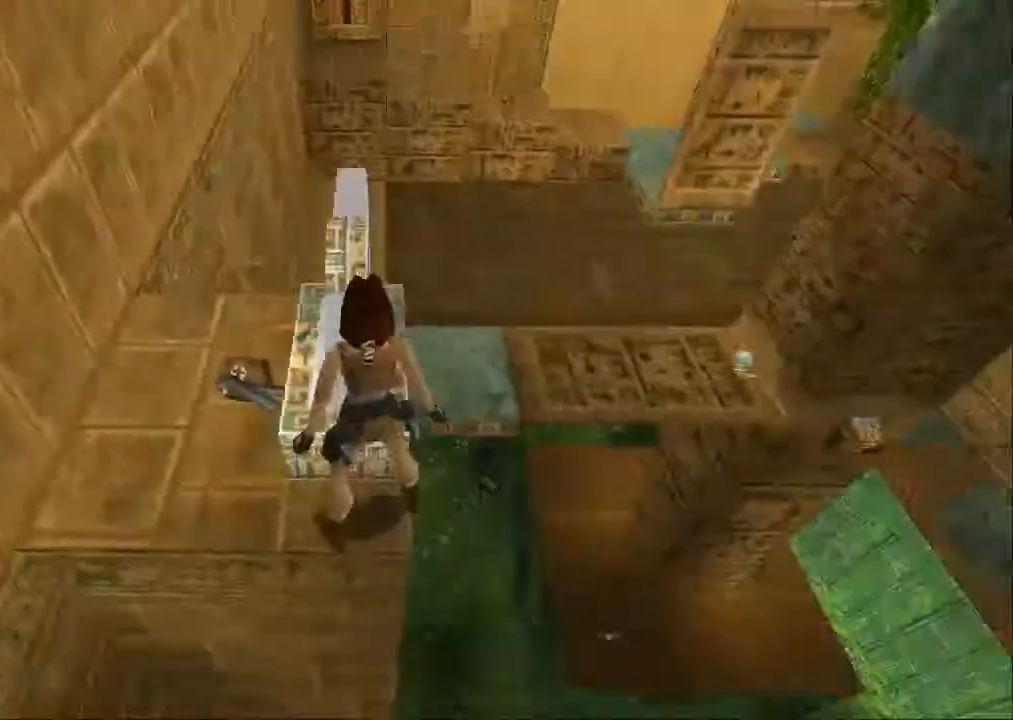
{"dt_ms": 500, "buttons": ["L1"], "left_stick": "center", "right_stick": "center", "events": [[100, "DPAD_LEFT", "down"], [133, "DPAD_LEFT", "up"]]}
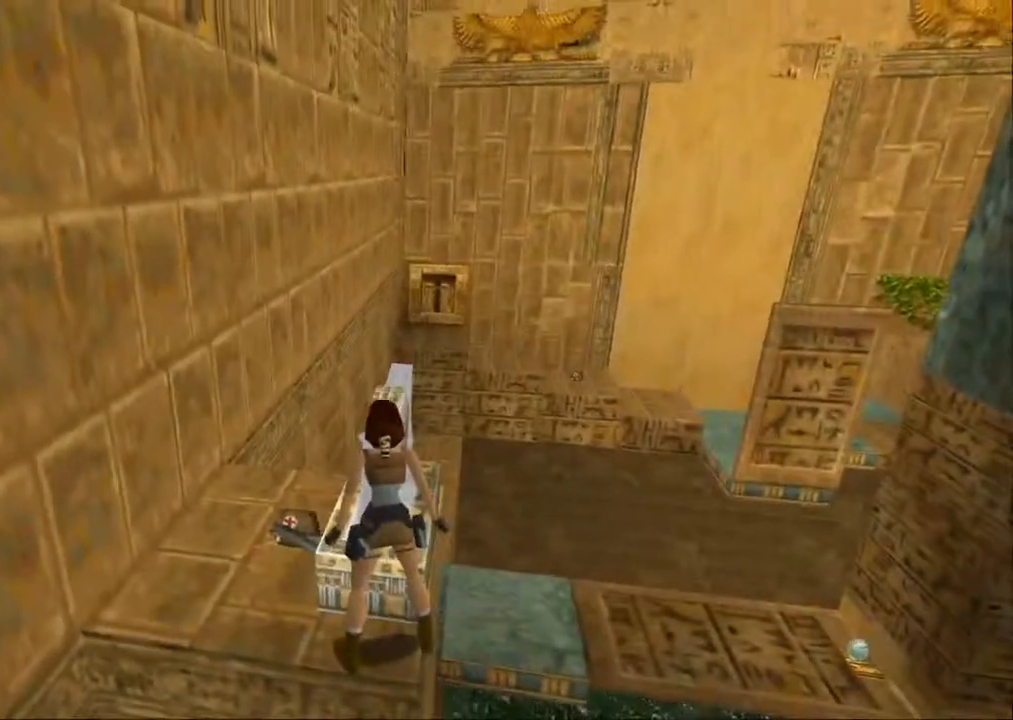
{"dt_ms": 500, "buttons": ["L1"], "left_stick": "center", "right_stick": "center", "events": [[300, "DPAD_UP", "down"], [500, "DPAD_UP", "up"]]}
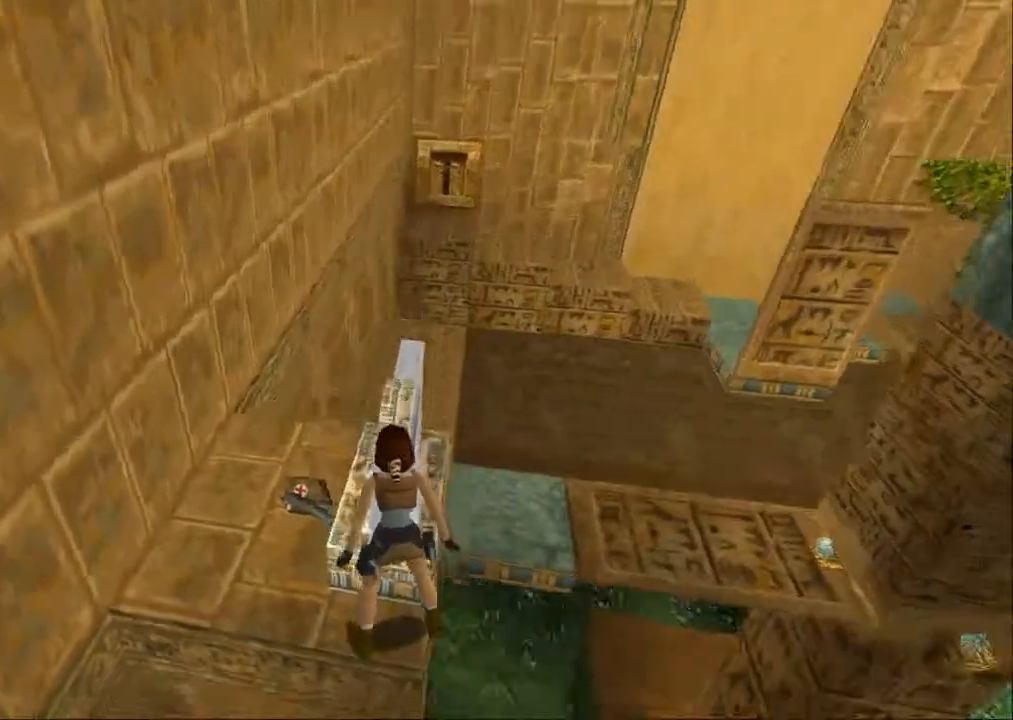
{"dt_ms": 500, "buttons": ["L1"], "left_stick": "center", "right_stick": "center", "events": []}
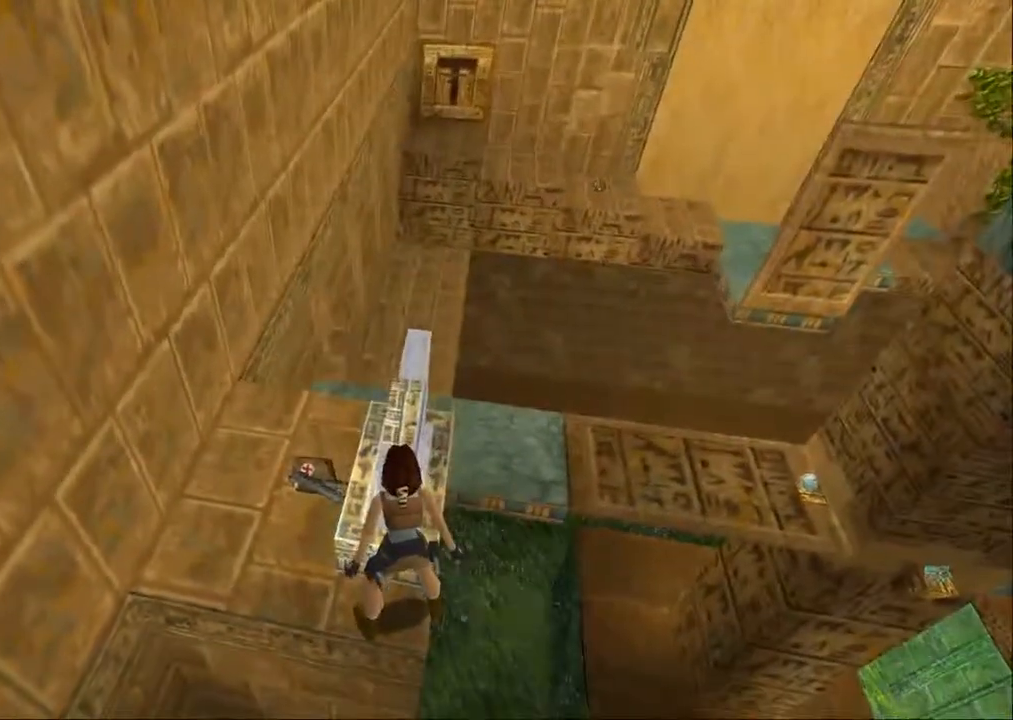
{"dt_ms": 500, "buttons": ["L1", "DPAD_UP", "DPAD_LEFT"], "left_stick": "center", "right_stick": "center", "events": [[467, "DPAD_LEFT", "down"], [500, "DPAD_UP", "down"]]}
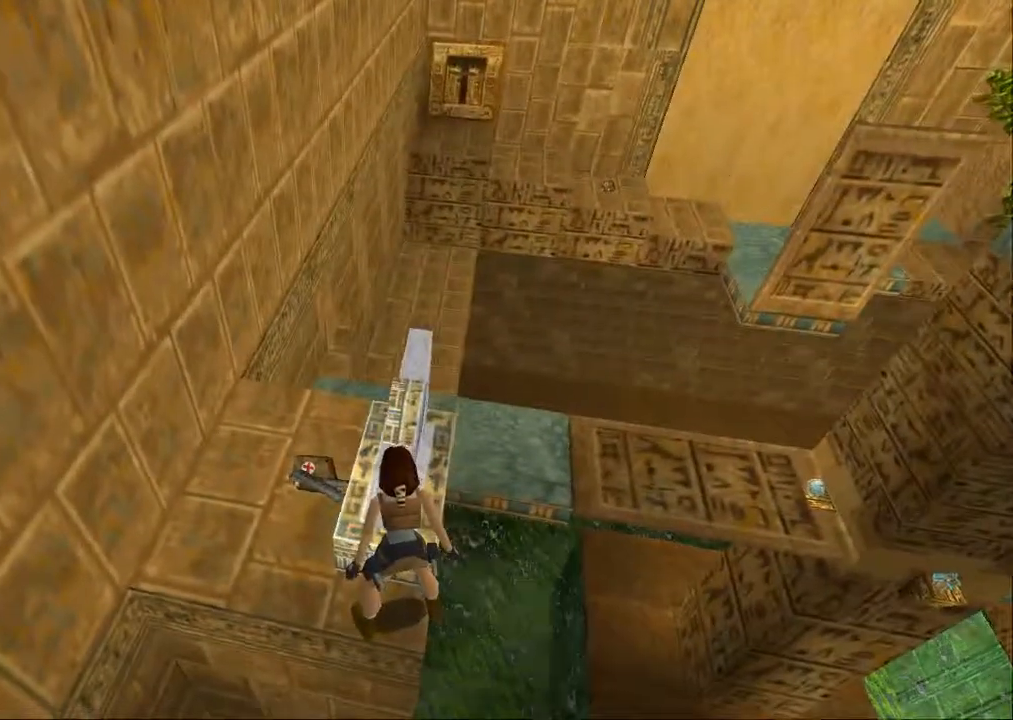
{"dt_ms": 500, "buttons": [], "left_stick": "center", "right_stick": "center", "events": [[233, "DPAD_UP", "up"], [267, "DPAD_LEFT", "up"], [433, "L1", "up"]]}
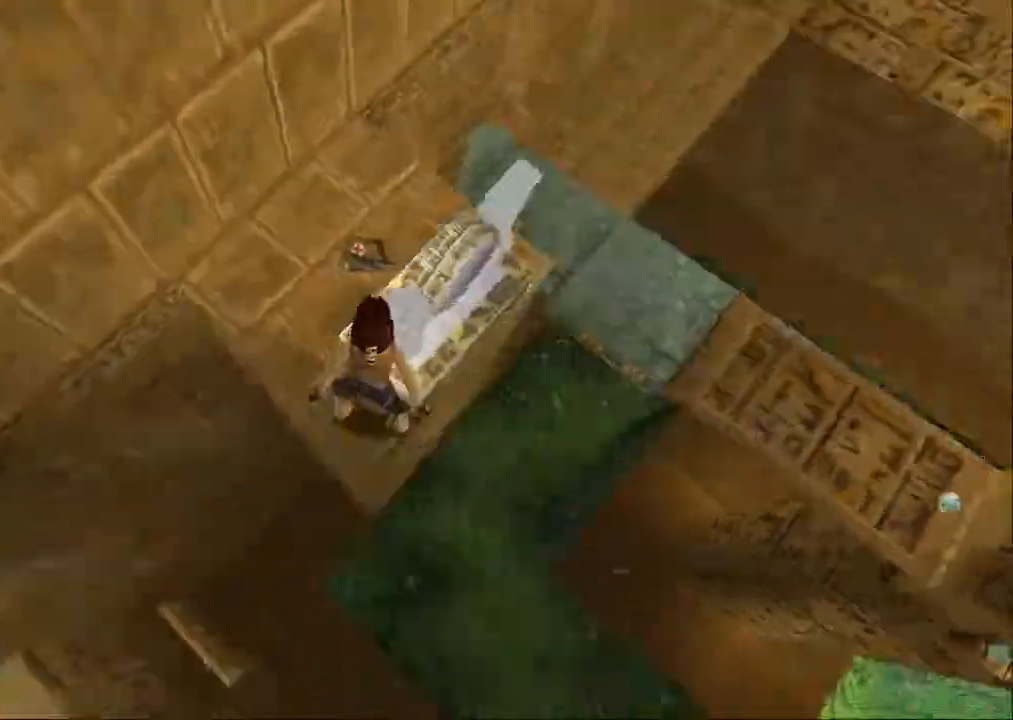
{"dt_ms": 500, "buttons": ["DPAD_LEFT"], "left_stick": "center", "right_stick": "center", "events": [[267, "DPAD_LEFT", "down"]]}
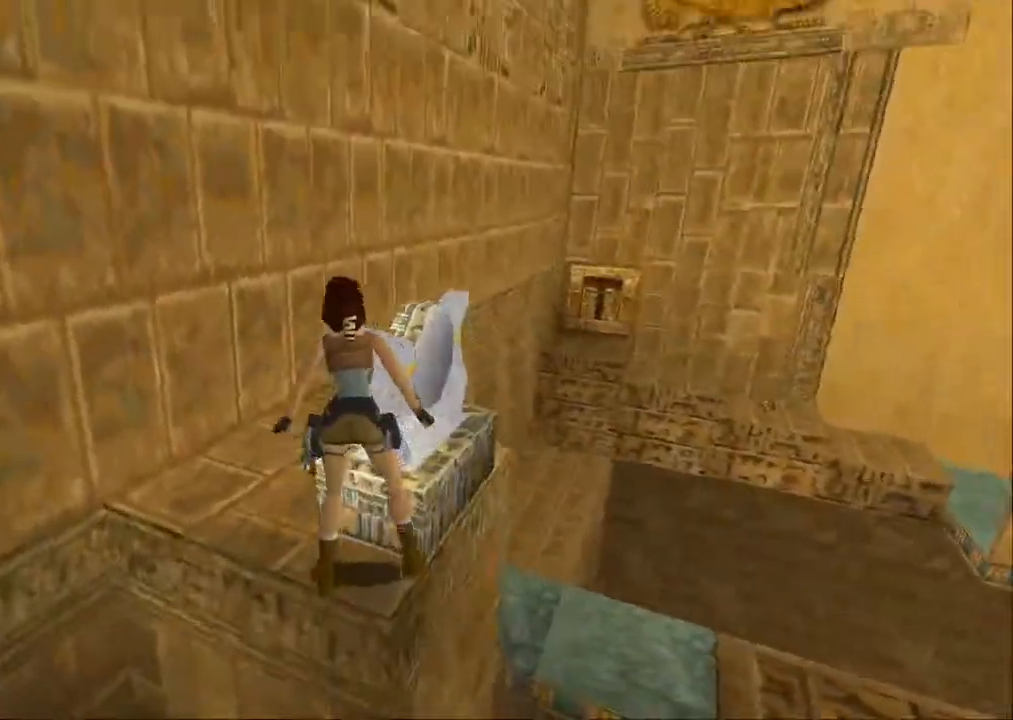
{"dt_ms": 500, "buttons": ["DPAD_UP", "DPAD_RIGHT"], "left_stick": "center", "right_stick": "center", "events": [[400, "DPAD_LEFT", "up"], [433, "DPAD_UP", "down"], [467, "DPAD_RIGHT", "down"]]}
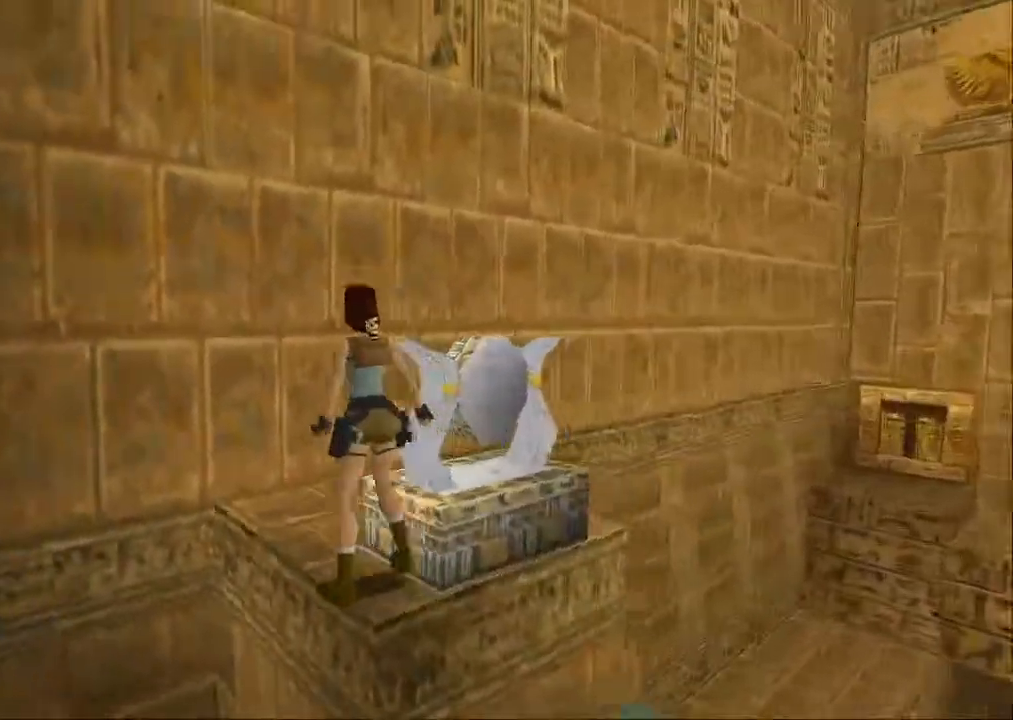
{"dt_ms": 500, "buttons": ["DPAD_RIGHT"], "left_stick": "center", "right_stick": "center", "events": [[33, "DPAD_UP", "up"]]}
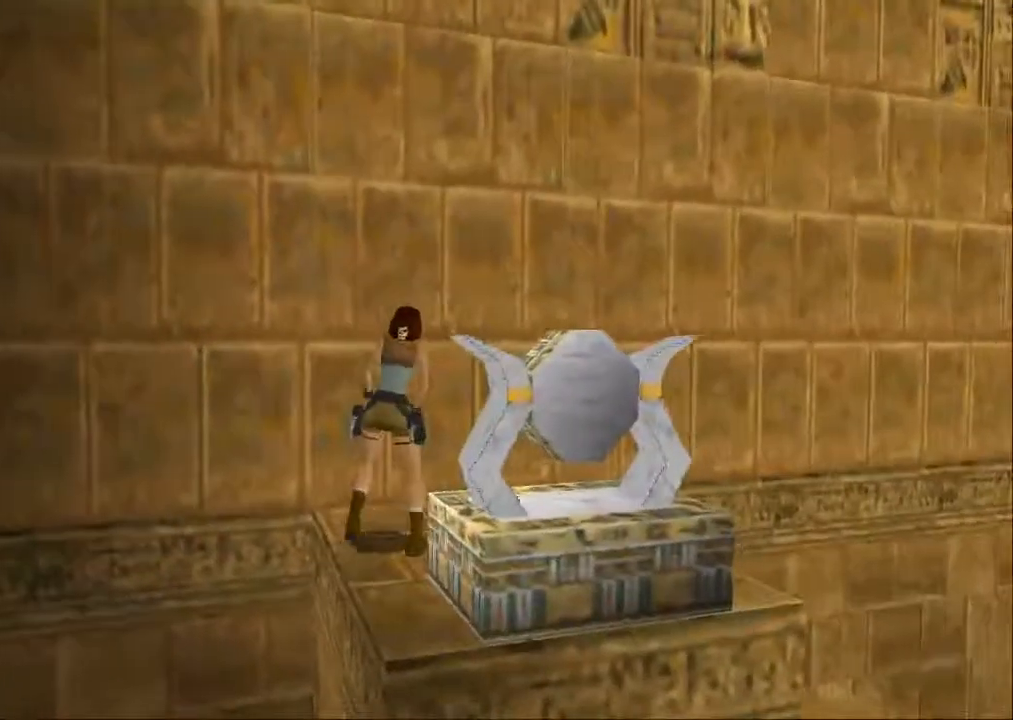
{"dt_ms": 500, "buttons": ["DPAD_RIGHT"], "left_stick": "center", "right_stick": "center", "events": [[333, "DPAD_UP", "down"], [367, "DPAD_RIGHT", "up"], [400, "DPAD_RIGHT", "down"], [467, "DPAD_UP", "up"]]}
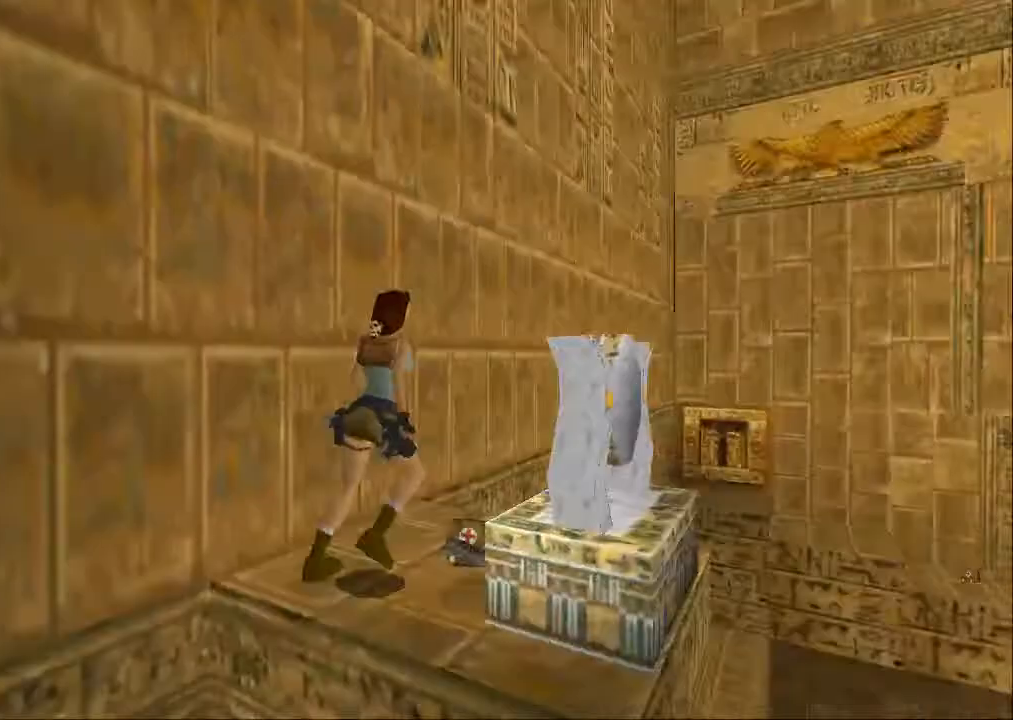
{"dt_ms": 500, "buttons": ["DPAD_RIGHT"], "left_stick": "center", "right_stick": "center", "events": []}
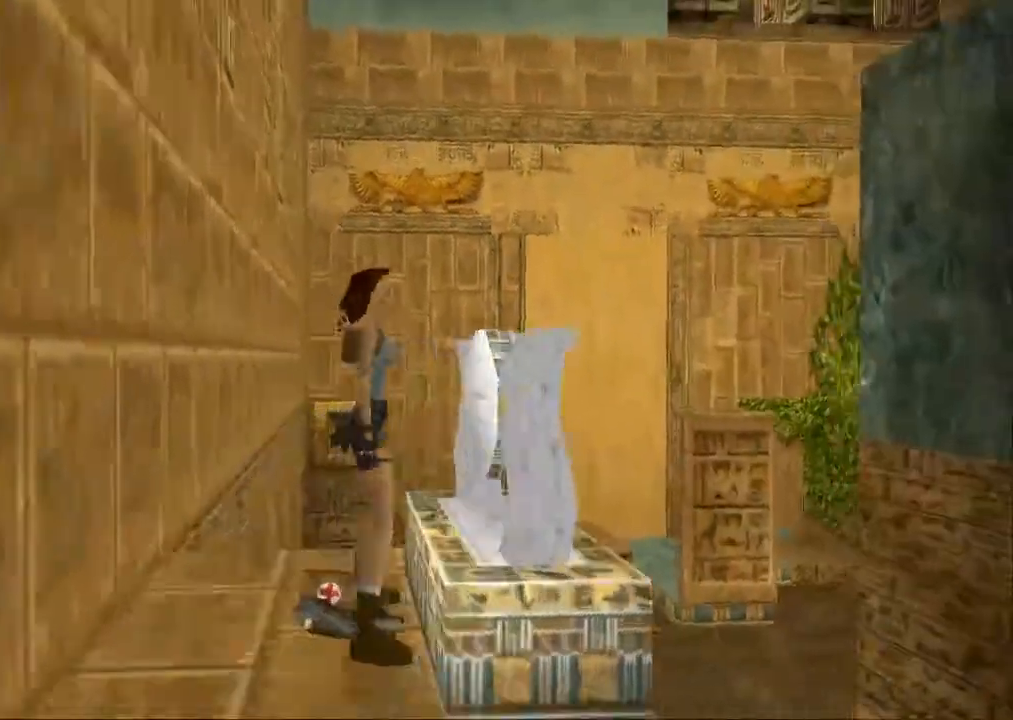
{"dt_ms": 500, "buttons": ["DPAD_LEFT"], "left_stick": "center", "right_stick": "center", "events": [[67, "DPAD_RIGHT", "up"], [200, "DPAD_LEFT", "down"]]}
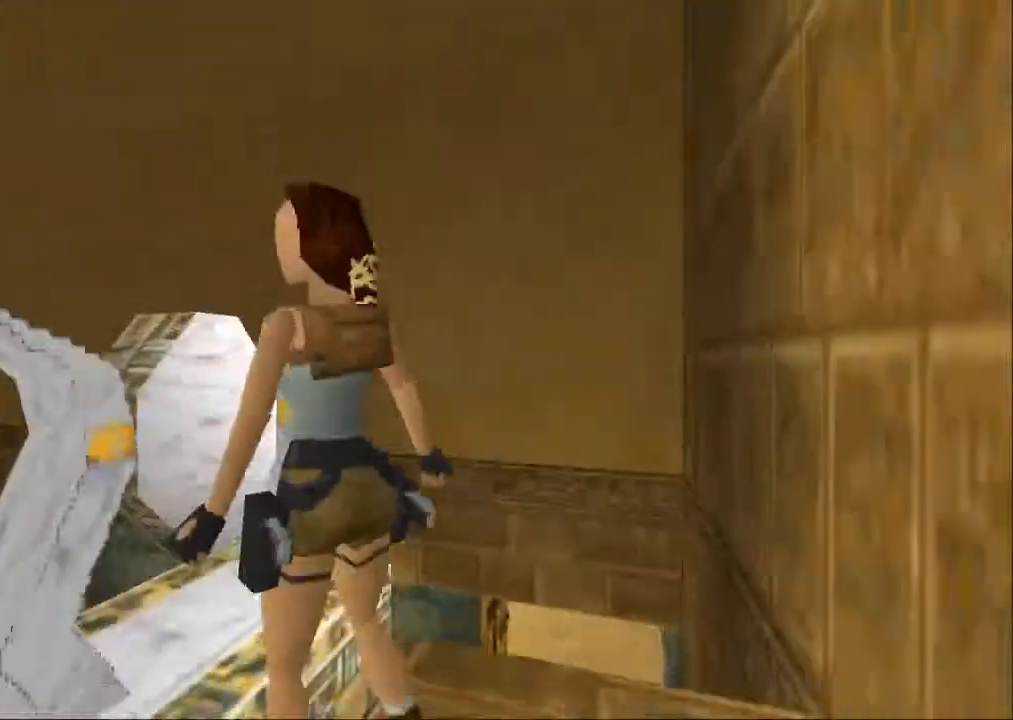
{"dt_ms": 500, "buttons": ["DPAD_LEFT"], "left_stick": "center", "right_stick": "center", "events": []}
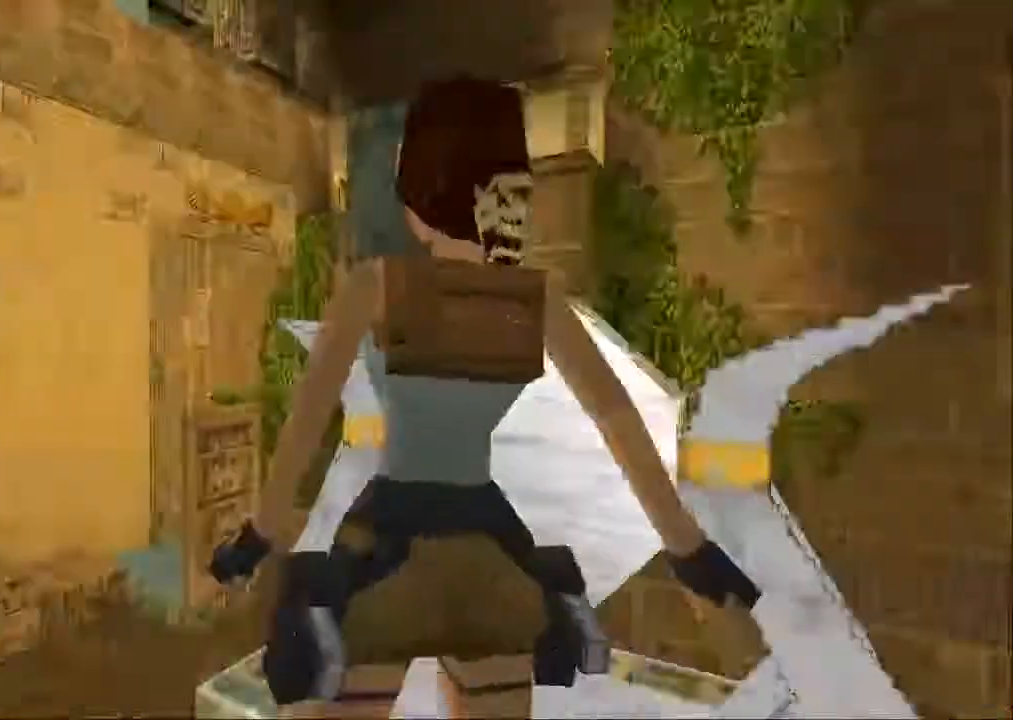
{"dt_ms": 500, "buttons": [], "left_stick": "center", "right_stick": "center", "events": [[167, "DPAD_LEFT", "up"]]}
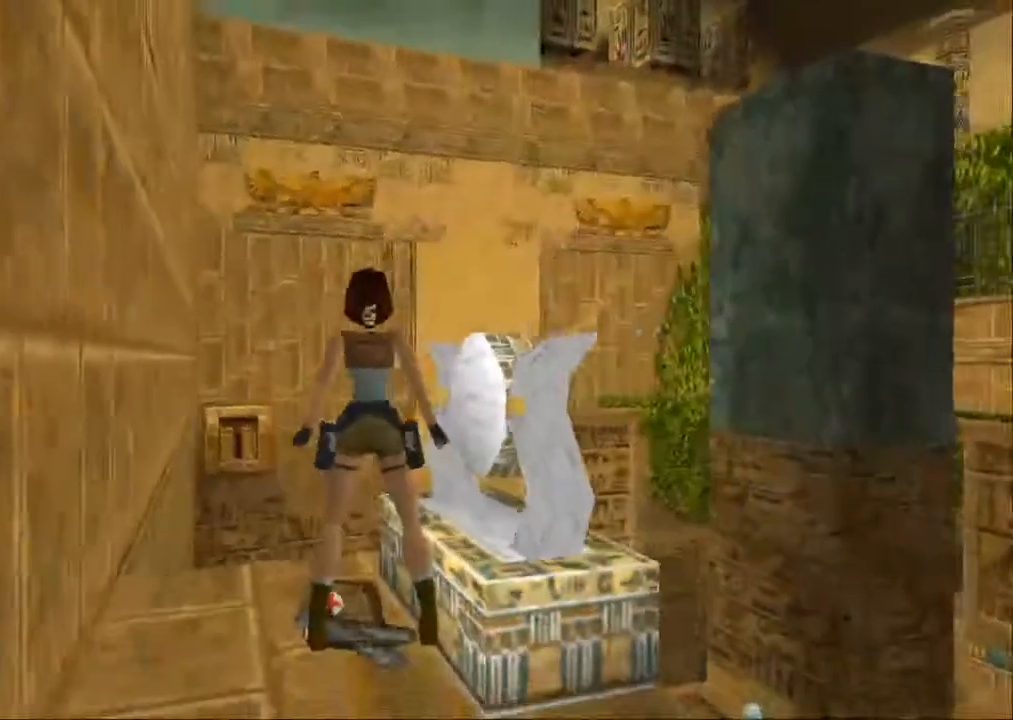
{"dt_ms": 500, "buttons": [], "left_stick": "center", "right_stick": "center", "events": []}
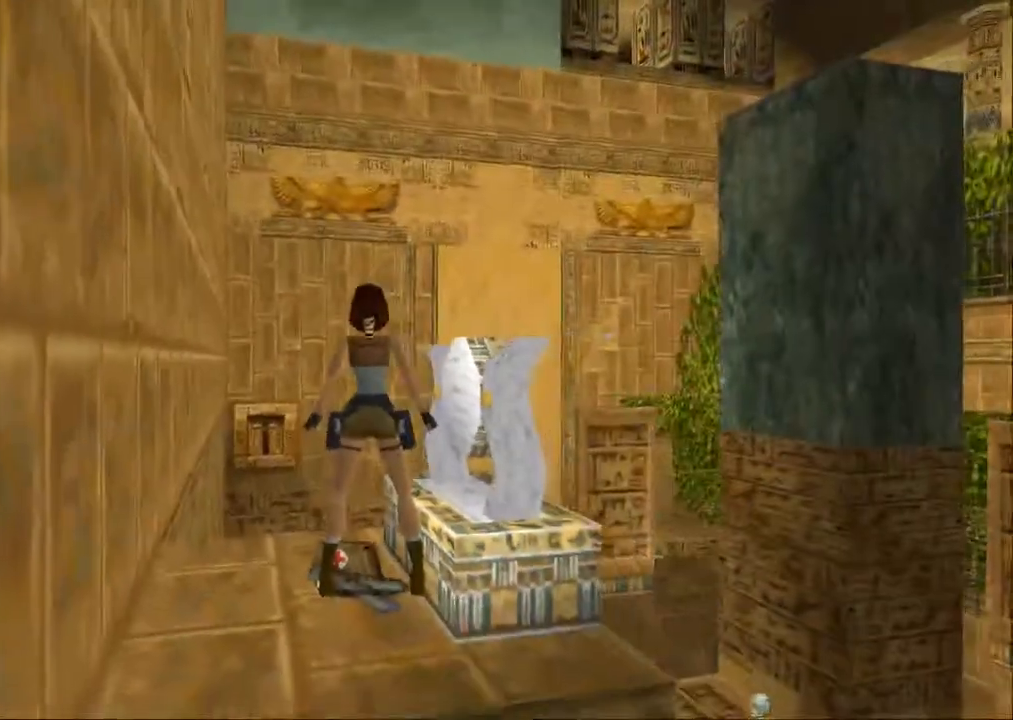
{"dt_ms": 500, "buttons": ["DPAD_RIGHT"], "left_stick": "center", "right_stick": "center", "events": [[433, "DPAD_RIGHT", "down"]]}
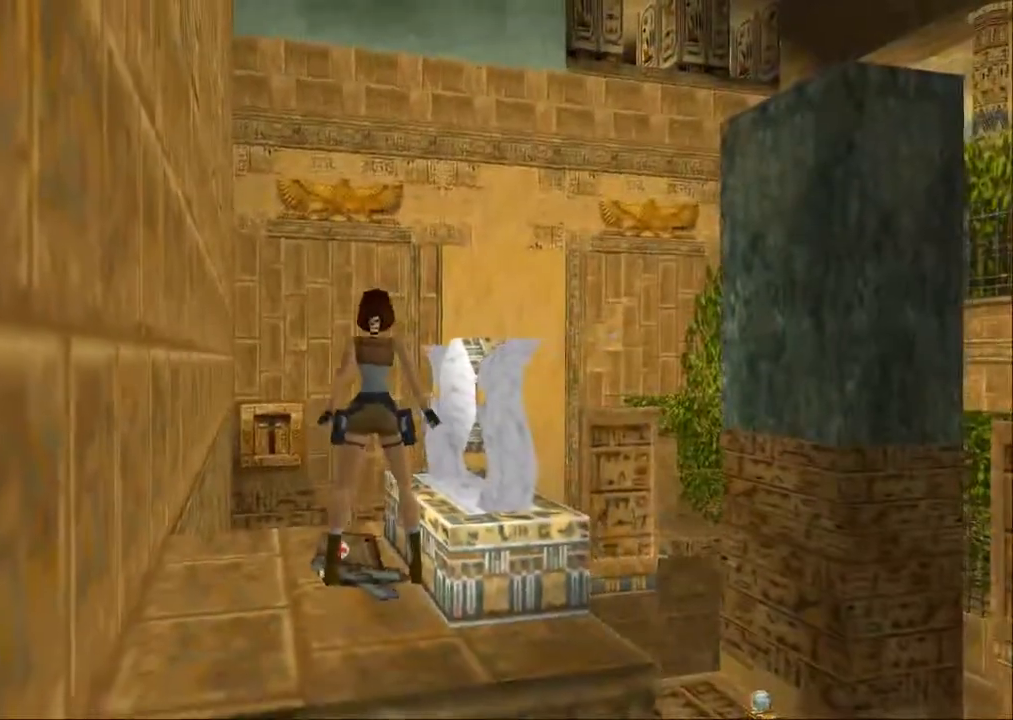
{"dt_ms": 500, "buttons": ["DPAD_RIGHT"], "left_stick": "center", "right_stick": "center", "events": []}
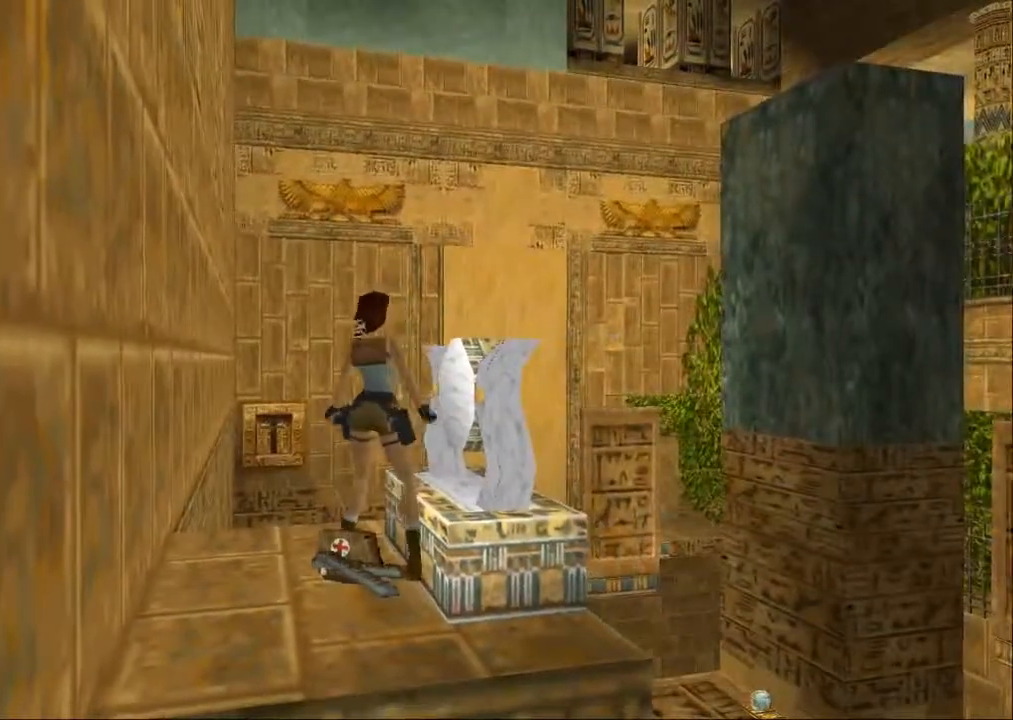
{"dt_ms": 500, "buttons": ["DPAD_RIGHT"], "left_stick": "center", "right_stick": "center", "events": []}
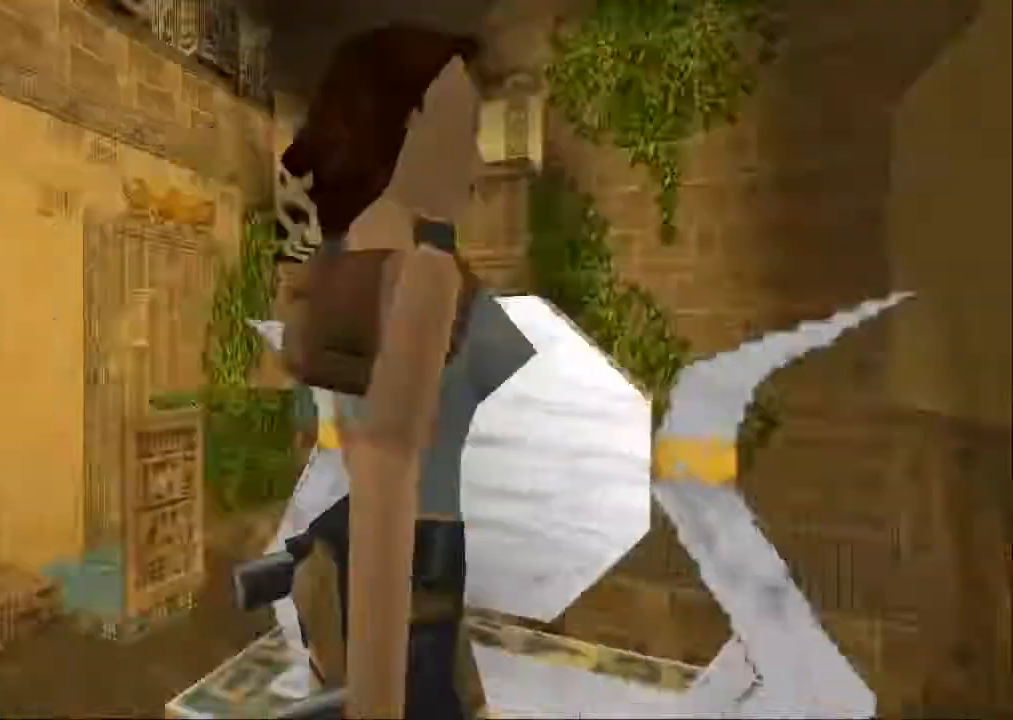
{"dt_ms": 500, "buttons": ["DPAD_RIGHT"], "left_stick": "center", "right_stick": "center", "events": [[167, "DPAD_RIGHT", "up"], [467, "DPAD_RIGHT", "down"]]}